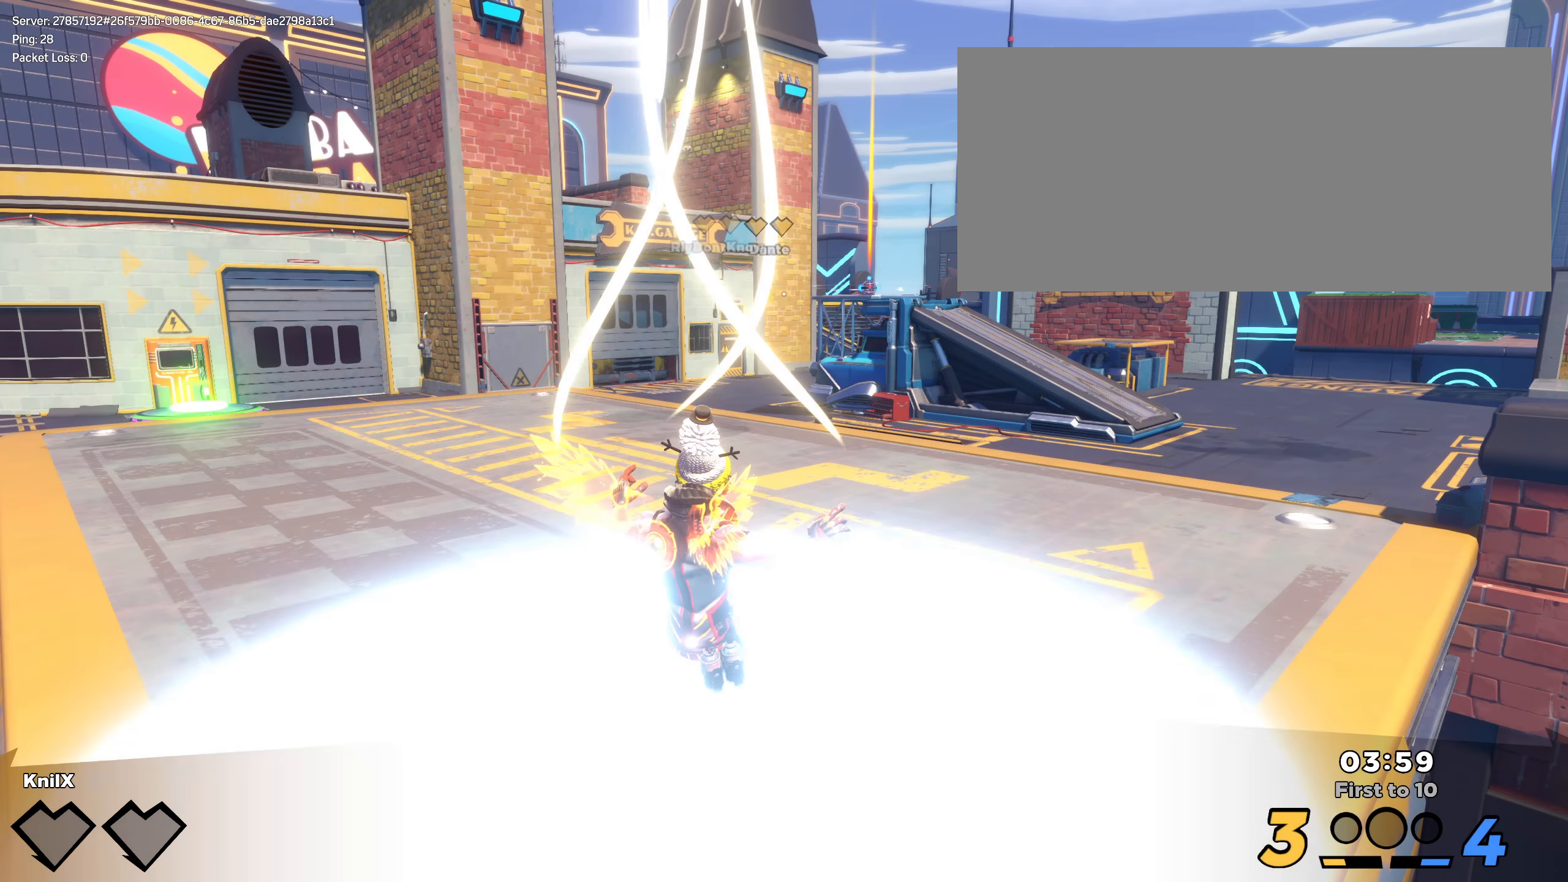
Gameplay with keyboard and mouse; each line is a JSON object with the keys and mouse buttons held at the frame after it. "events" lists presses ("down") and releases ("up") of "a", "alt", "ctrl", "d", "e", "f", "q", "r", "s", "shift", "space", "w", "mouse_left", "mouse_wheel", "mouse_right", "mouse_mb4" and "mouse_mb5" between this image and that frame as [ms after this image, input, new state], when the widget could be followed in between. "mouse_left", "mouse_wheel", "mouse_right", "mouse_mb4", "mouse_mb5" = the "left", "wheel", "right", "mb4", "mb5" buttons of the "mouse" list. No other keys are recorded. "wheel" means that the mouse wheel is clicked or scrolled. Mouse movement is not recorded.
{"keys": ["w"], "mouse": [], "events": [[58, "shift", "down"], [100, "w", "down"], [166, "shift", "up"], [241, "shift", "down"], [475, "shift", "up"]]}
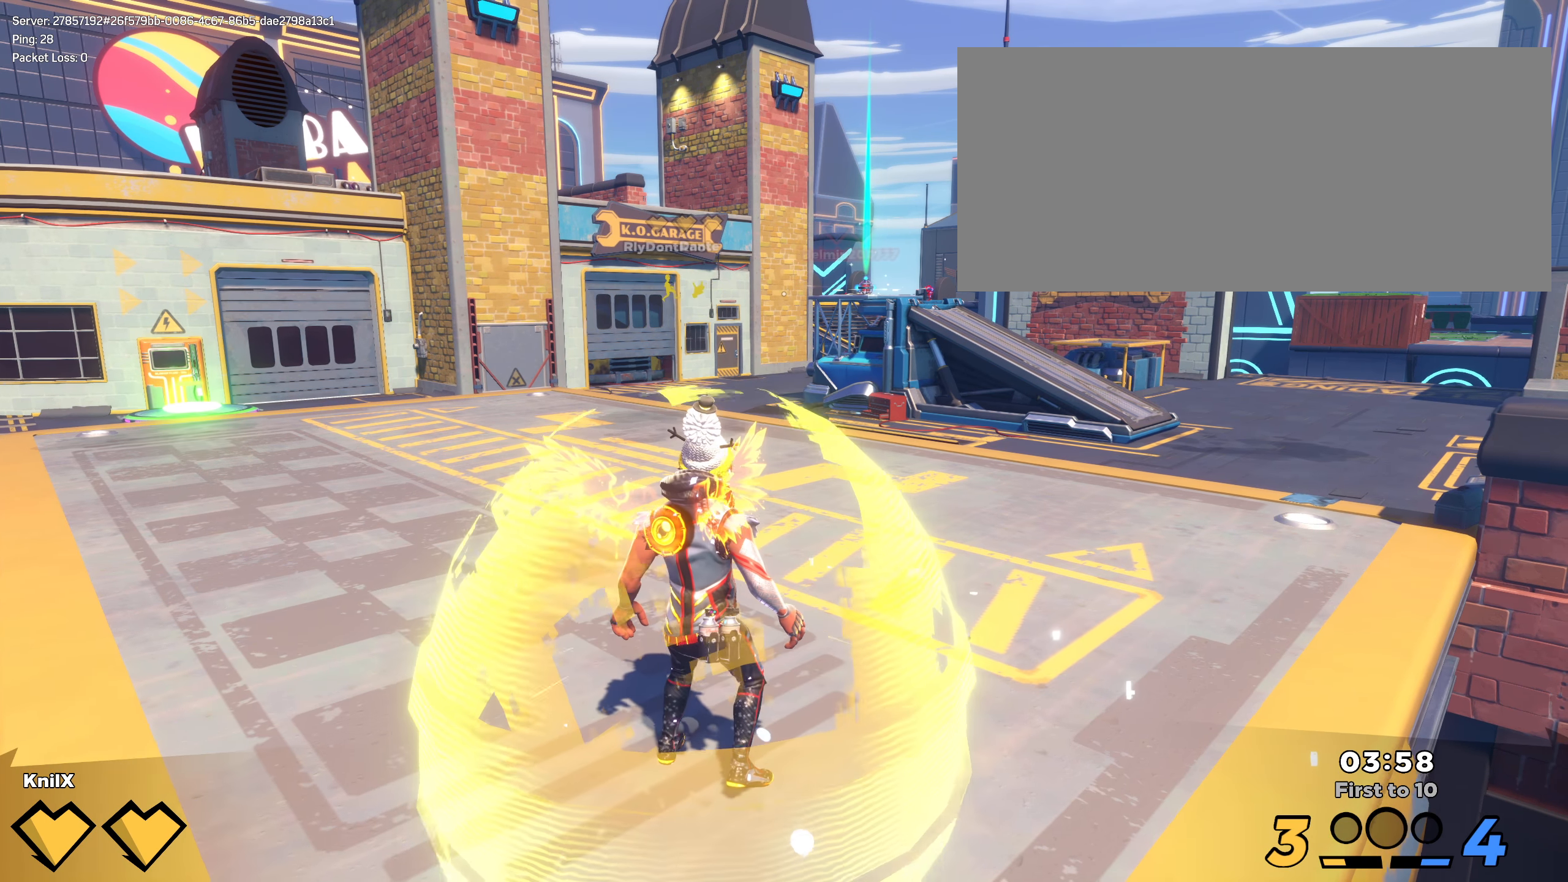
{"keys": ["shift", "w"], "mouse": [], "events": [[58, "shift", "down"], [233, "shift", "up"], [308, "shift", "down"], [391, "shift", "up"], [491, "shift", "down"]]}
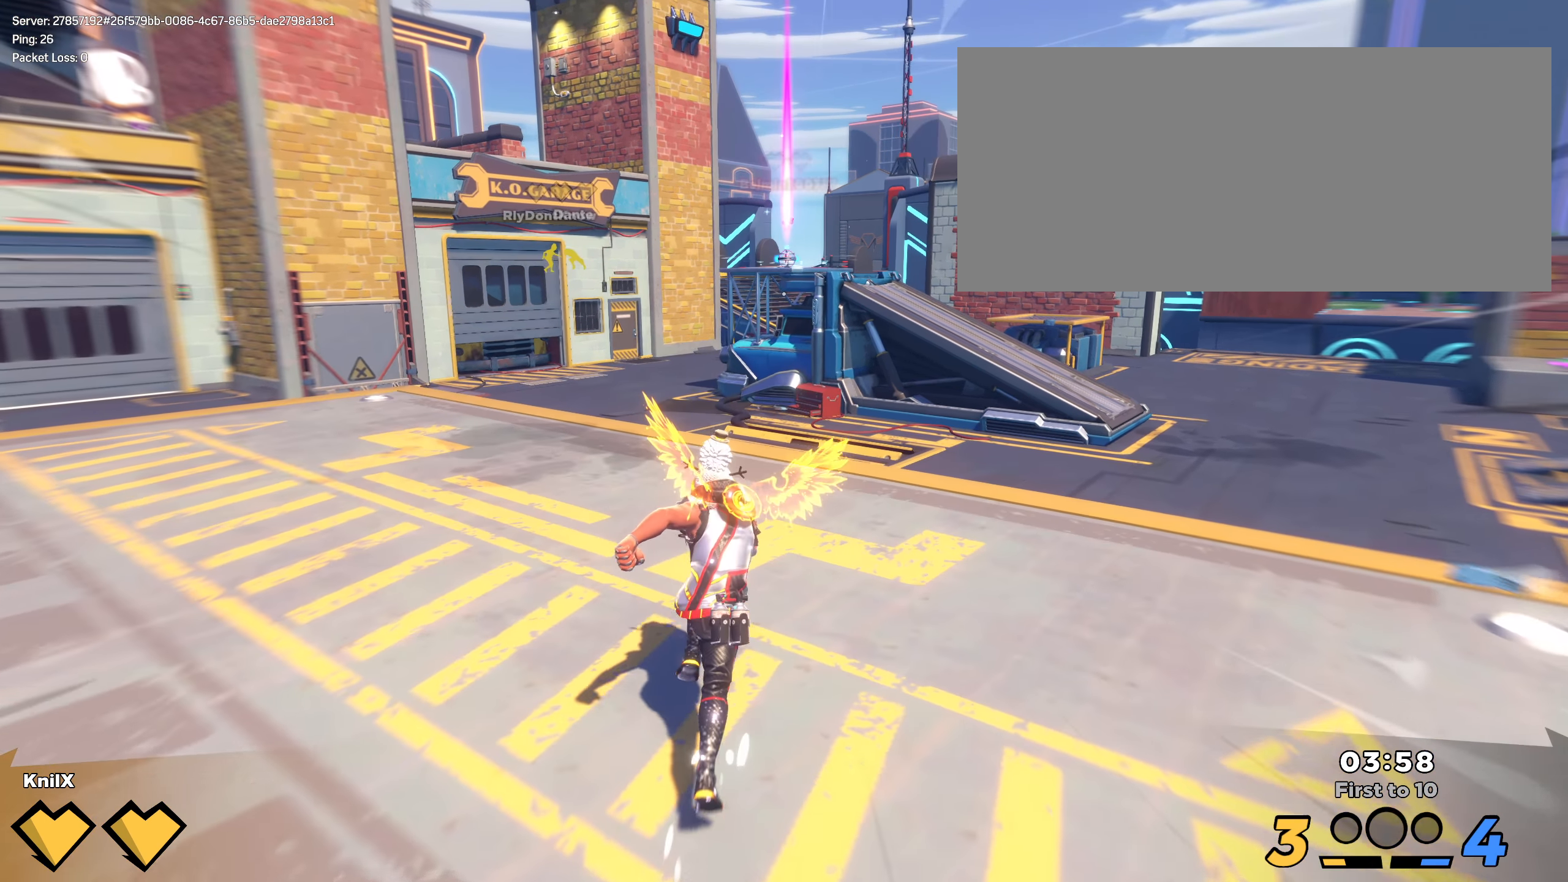
{"keys": ["shift", "w"], "mouse": [], "events": [[58, "shift", "up"], [133, "shift", "down"]]}
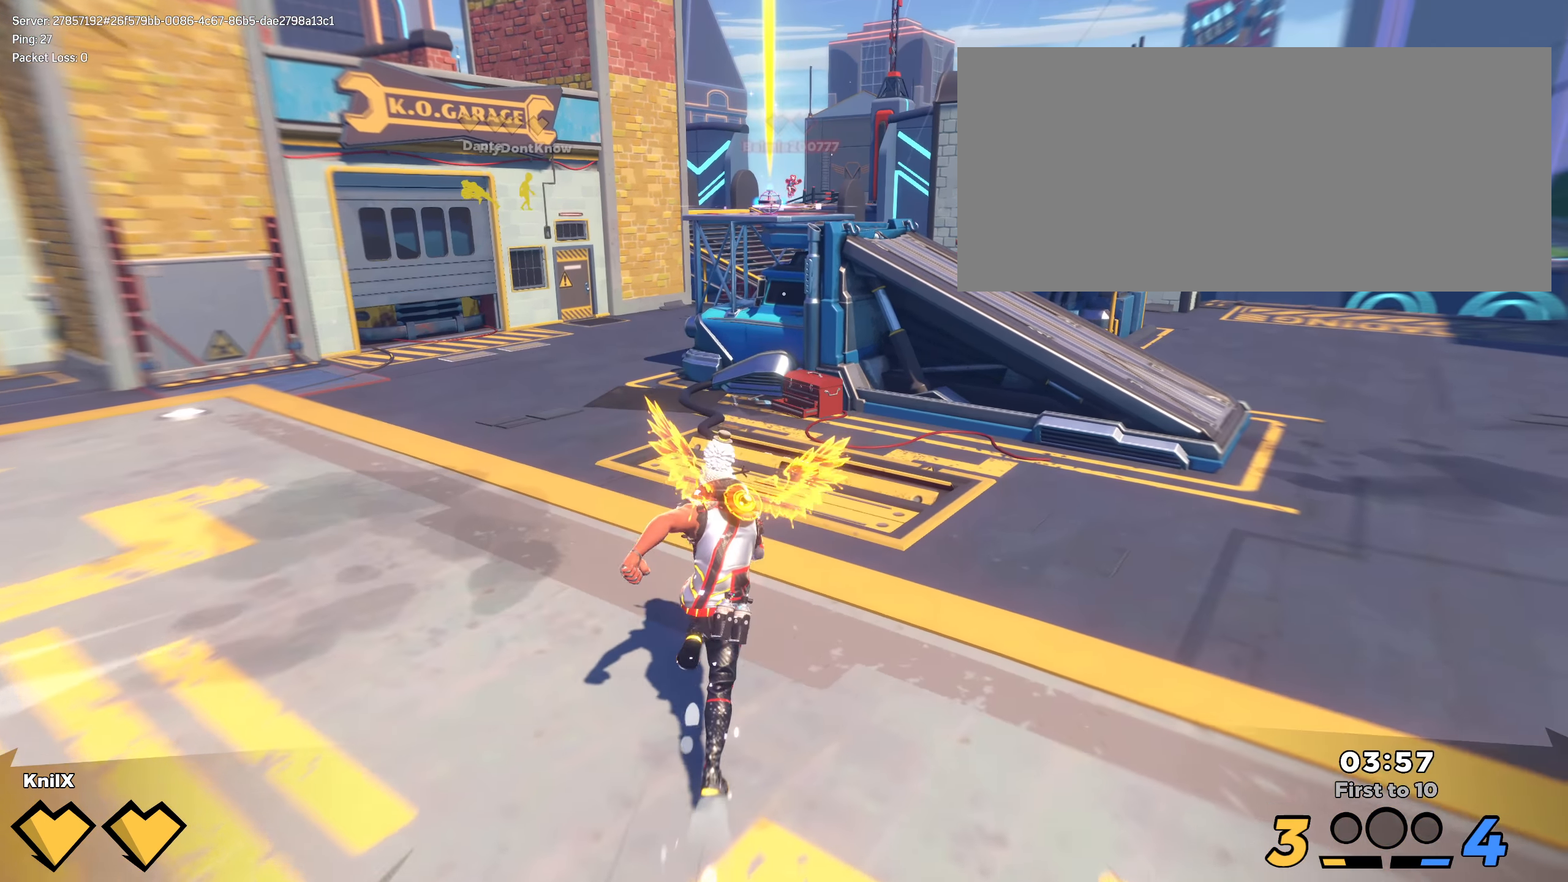
{"keys": ["shift", "w"], "mouse": [], "events": [[175, "space", "down"], [325, "space", "up"]]}
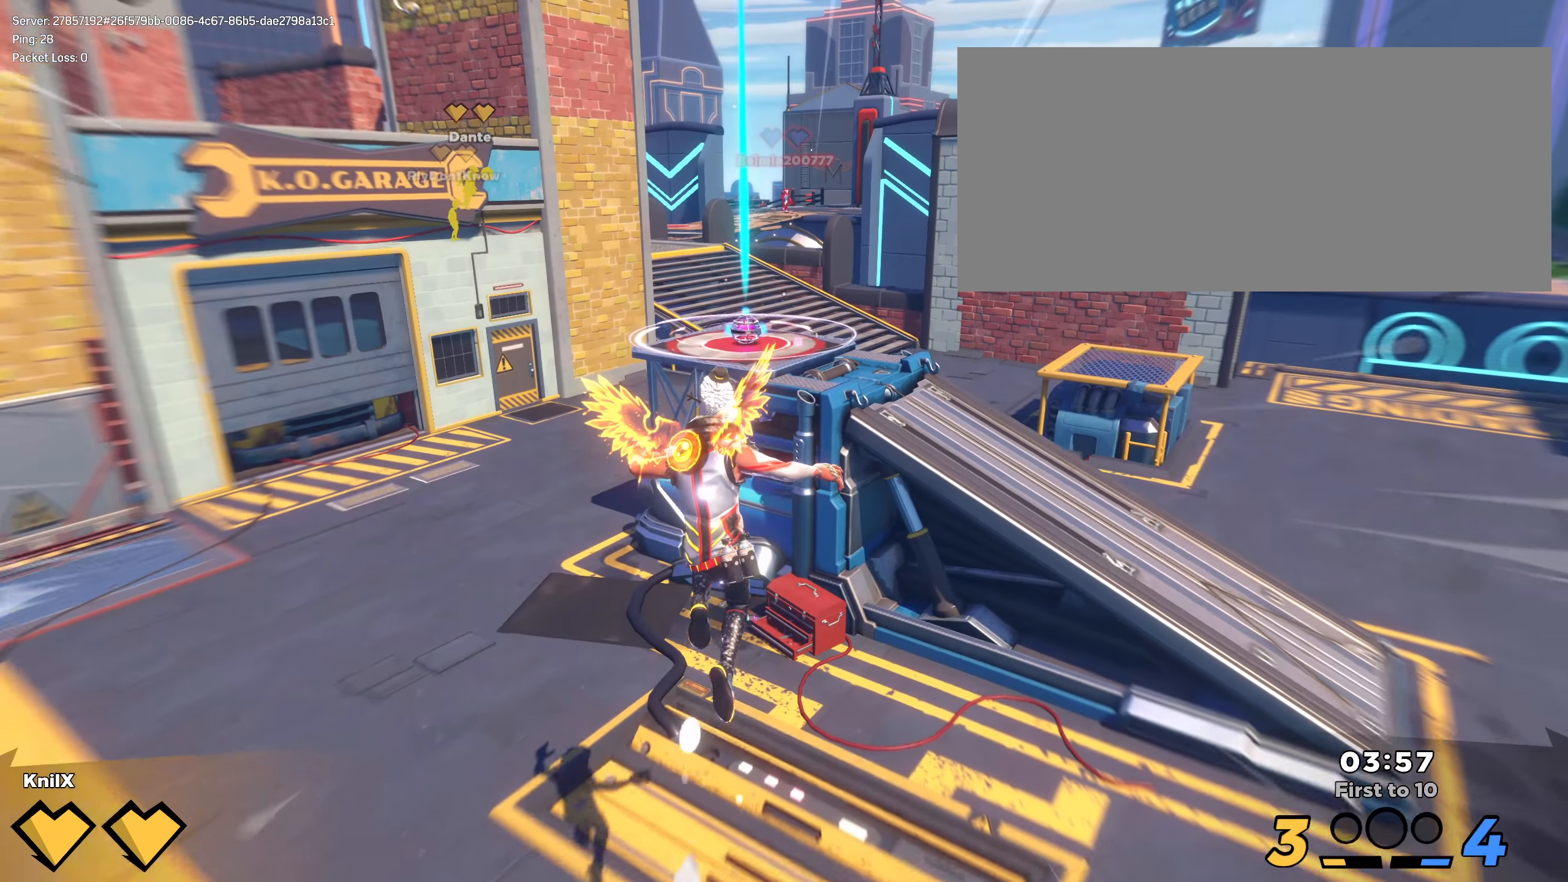
{"keys": ["w"], "mouse": [], "events": [[83, "shift", "up"], [158, "e", "down"], [192, "shift", "down"], [275, "shift", "up"], [283, "e", "up"], [367, "shift", "down"], [450, "shift", "up"]]}
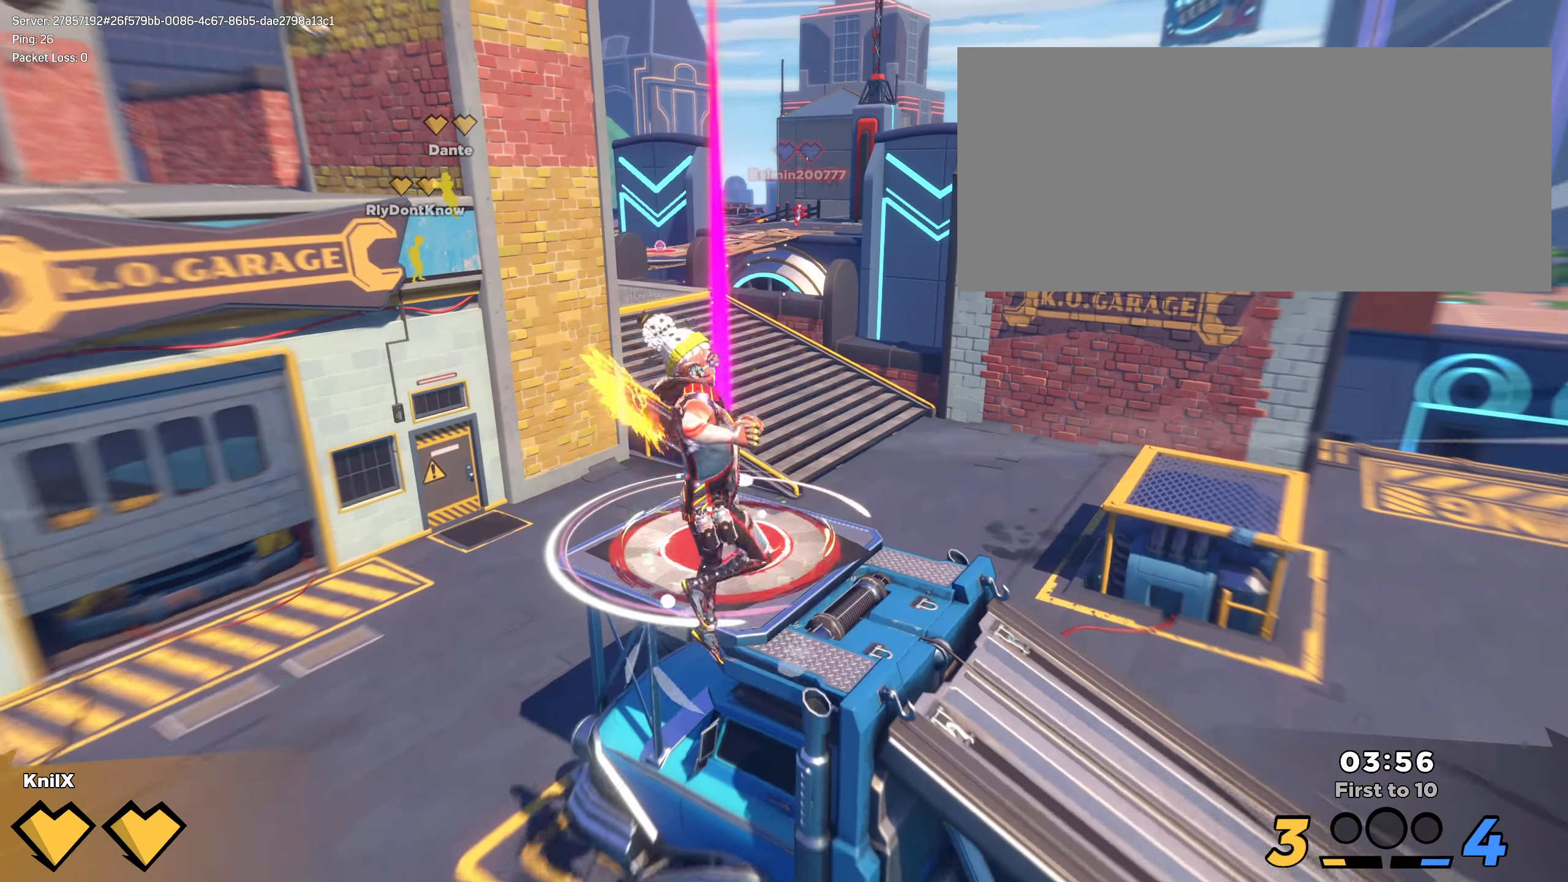
{"keys": ["shift", "w"], "mouse": [], "events": [[33, "shift", "down"]]}
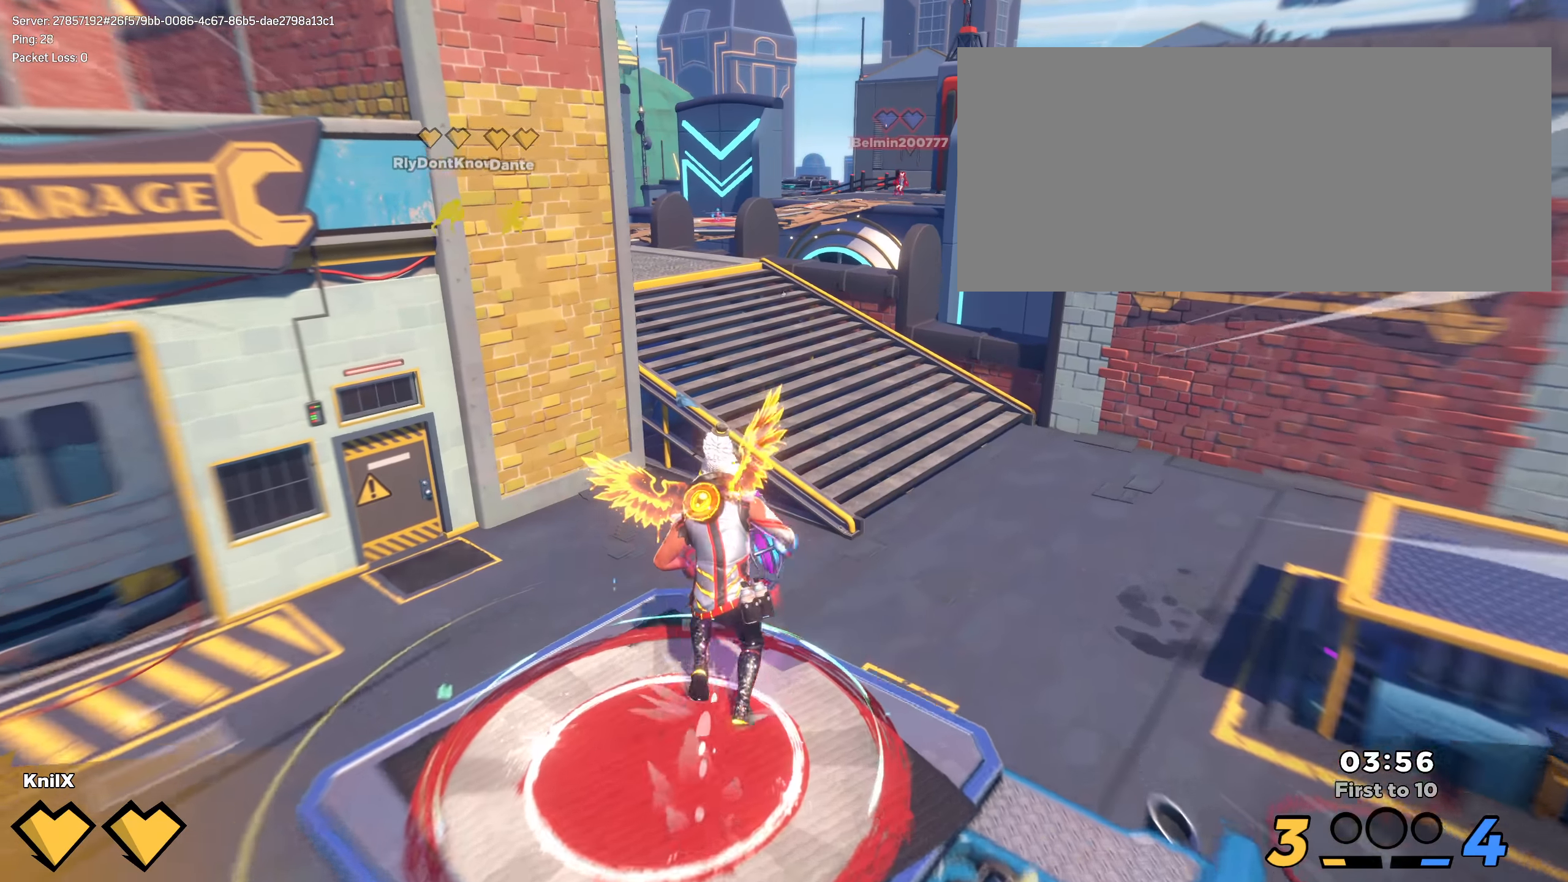
{"keys": ["shift", "w"], "mouse": [], "events": [[25, "space", "down"], [167, "space", "up"]]}
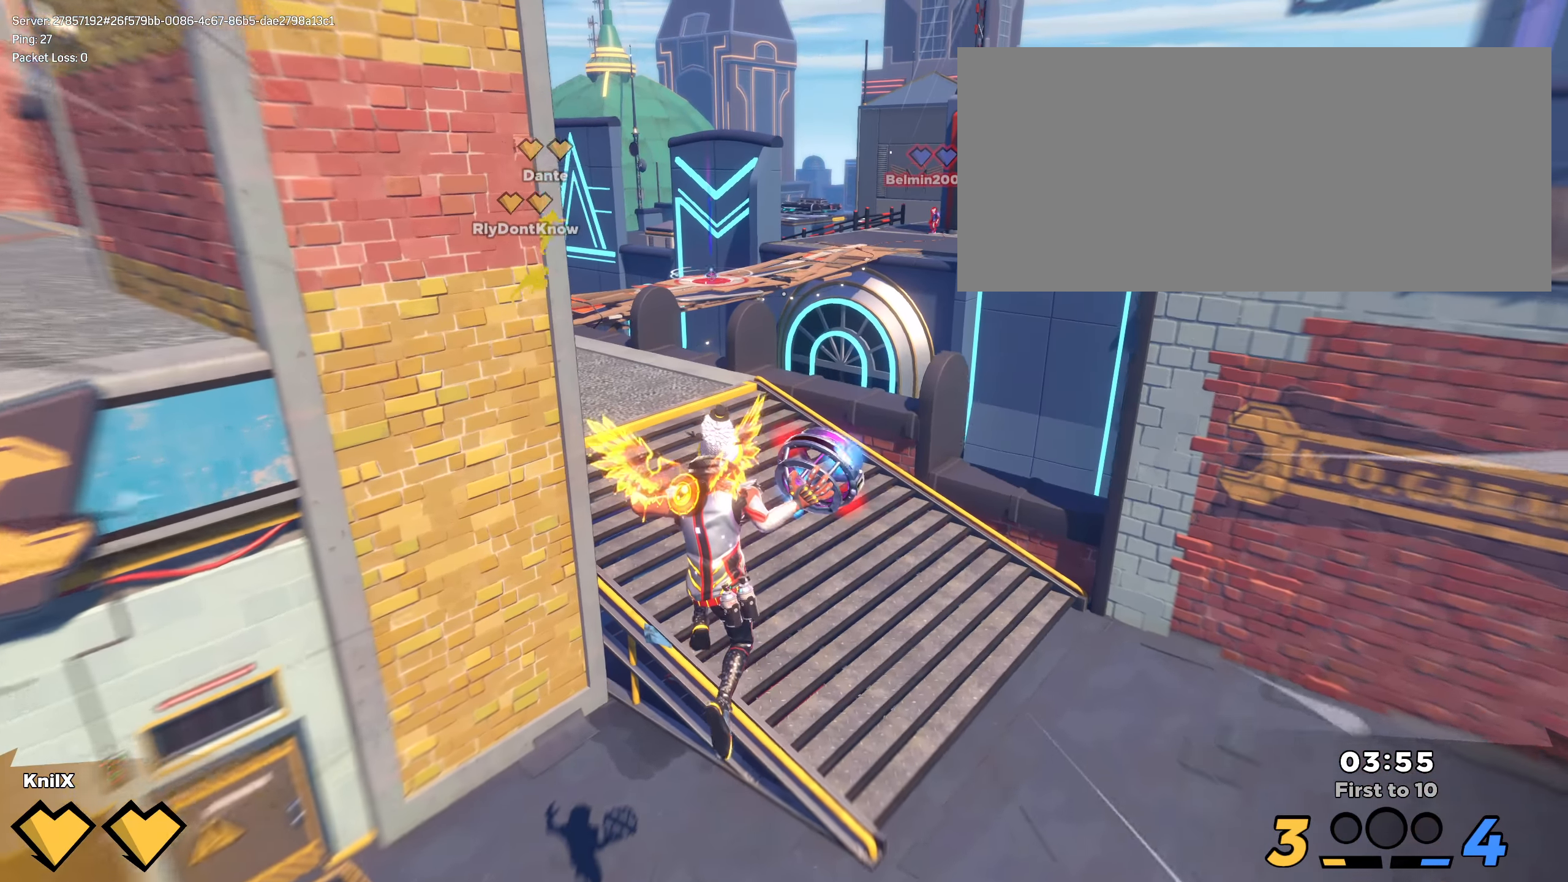
{"keys": ["w"], "mouse": [], "events": [[167, "q", "down"], [258, "space", "down"], [317, "mouse_wheel", "down"], [367, "q", "up"], [375, "shift", "up"], [375, "space", "up"], [400, "mouse_wheel", "up"]]}
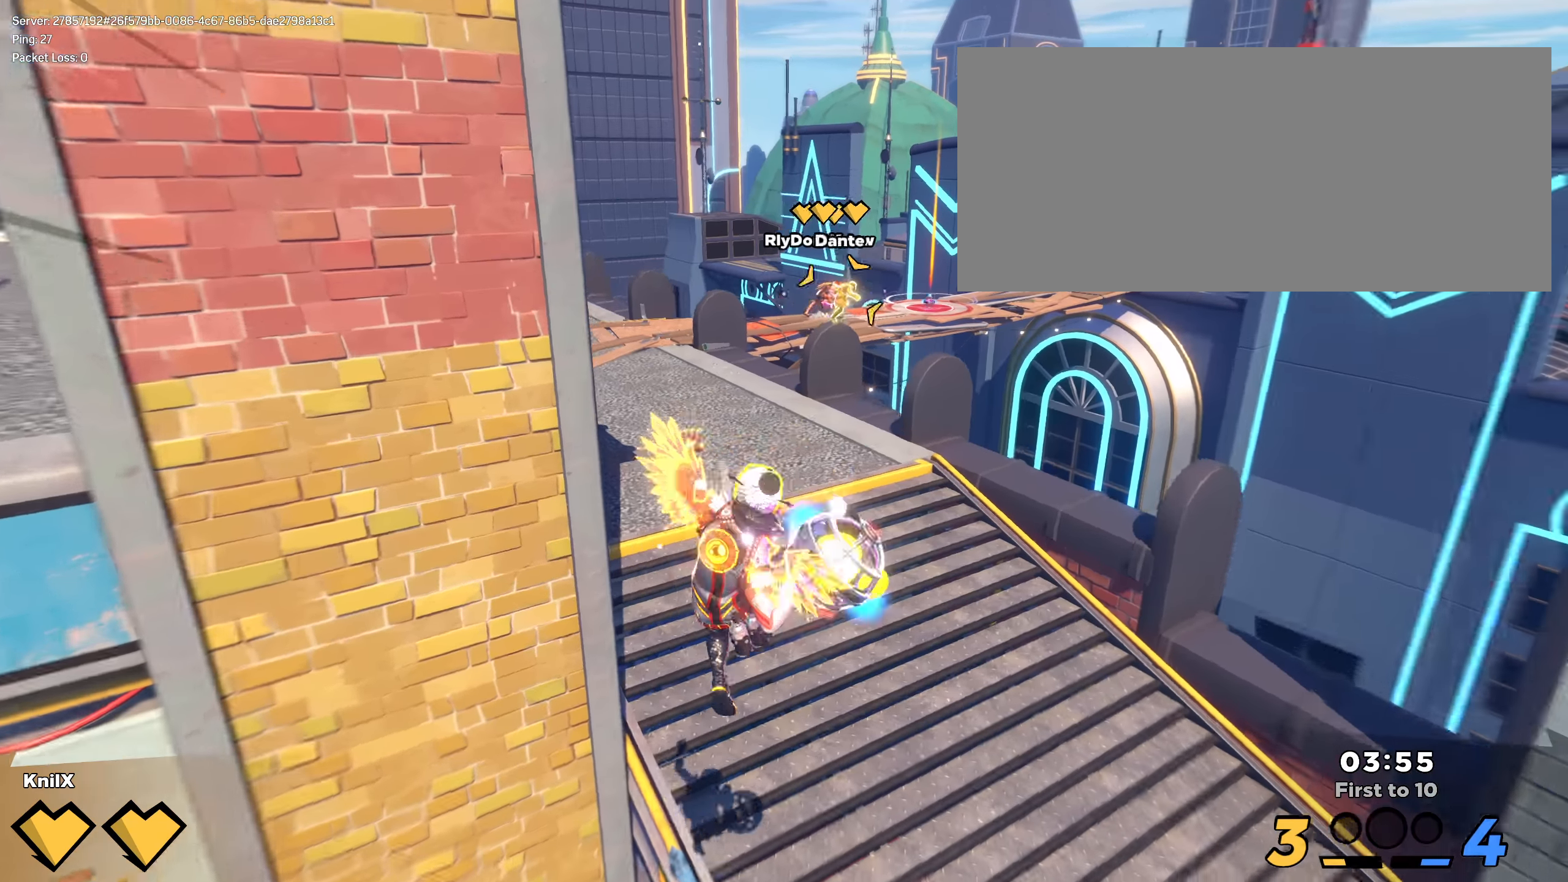
{"keys": ["shift", "w"], "mouse": [], "events": [[58, "shift", "down"]]}
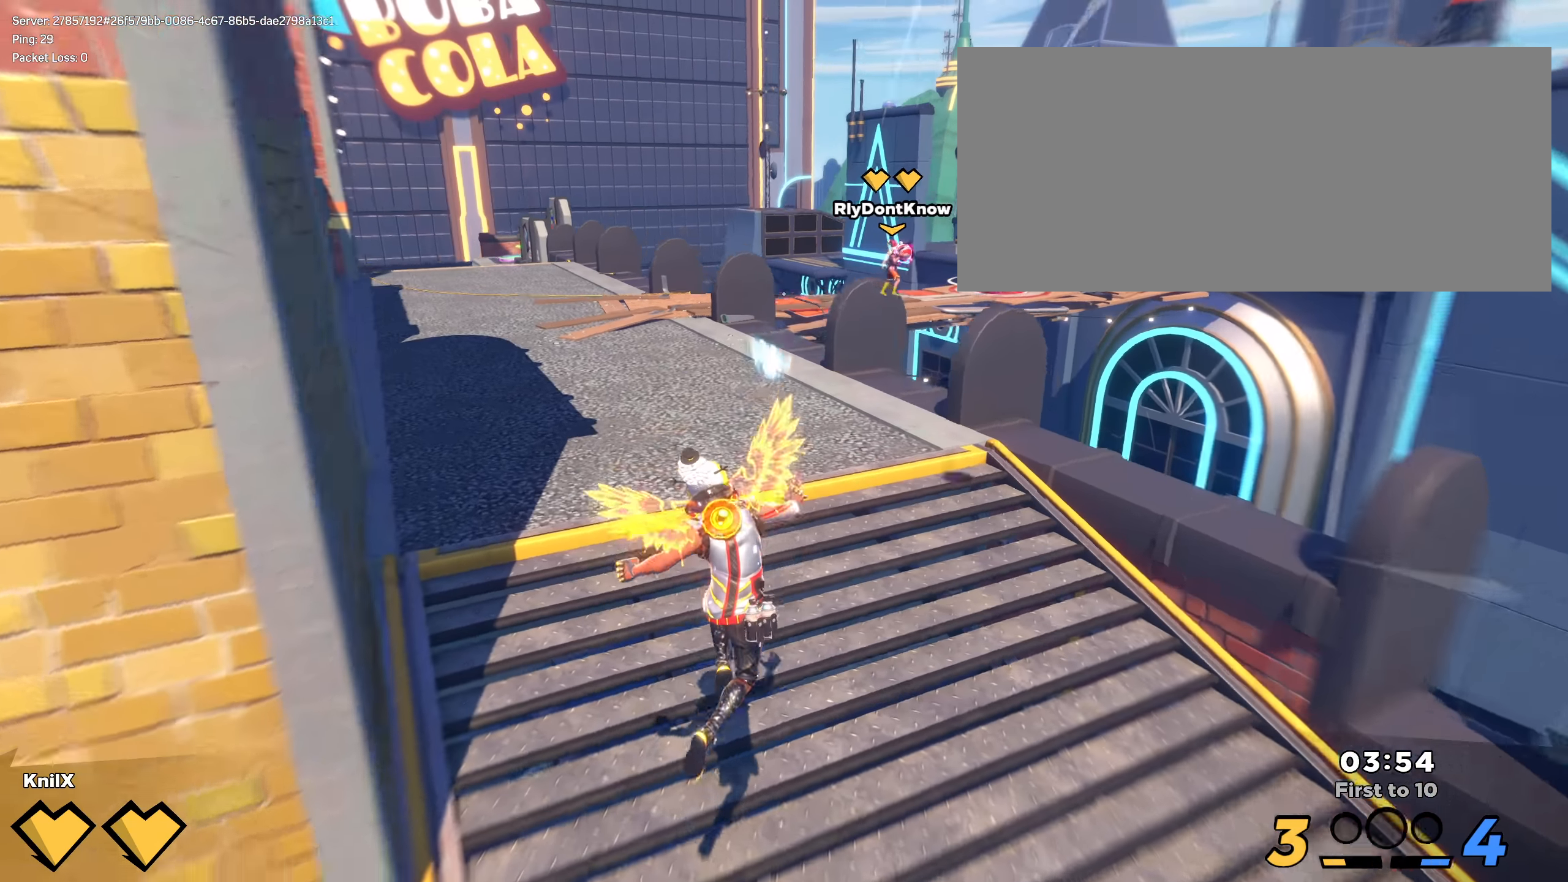
{"keys": ["shift", "w"], "mouse": [], "events": [[125, "space", "down"], [192, "q", "down"], [258, "space", "up"], [308, "shift", "up"], [325, "q", "up"], [417, "shift", "down"]]}
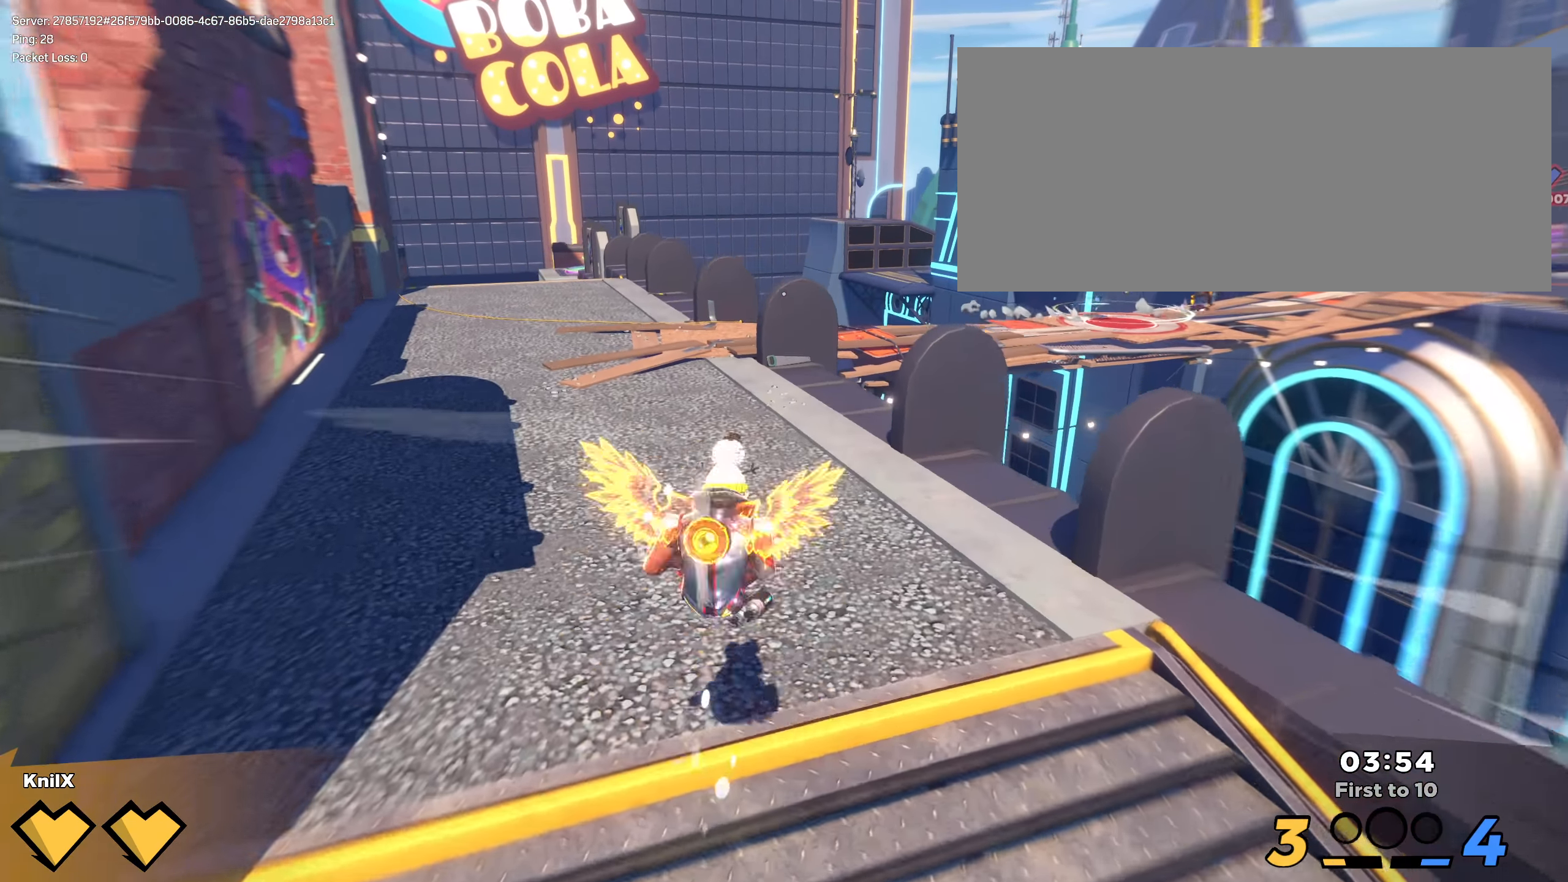
{"keys": ["shift", "w"], "mouse": [], "events": []}
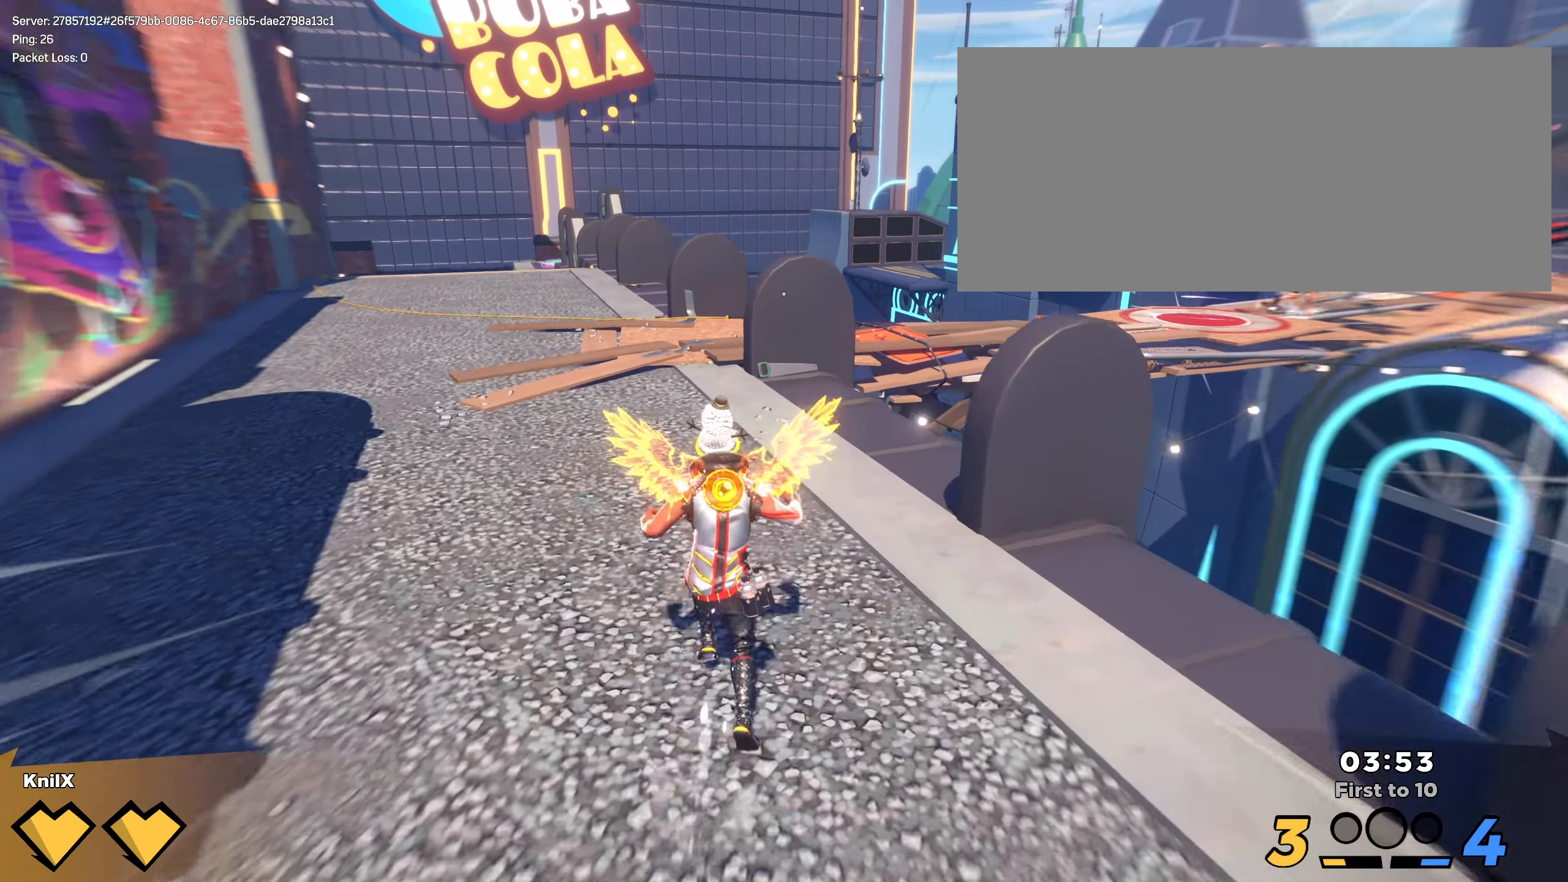
{"keys": ["shift", "w"], "mouse": [], "events": [[58, "space", "down"], [208, "space", "up"]]}
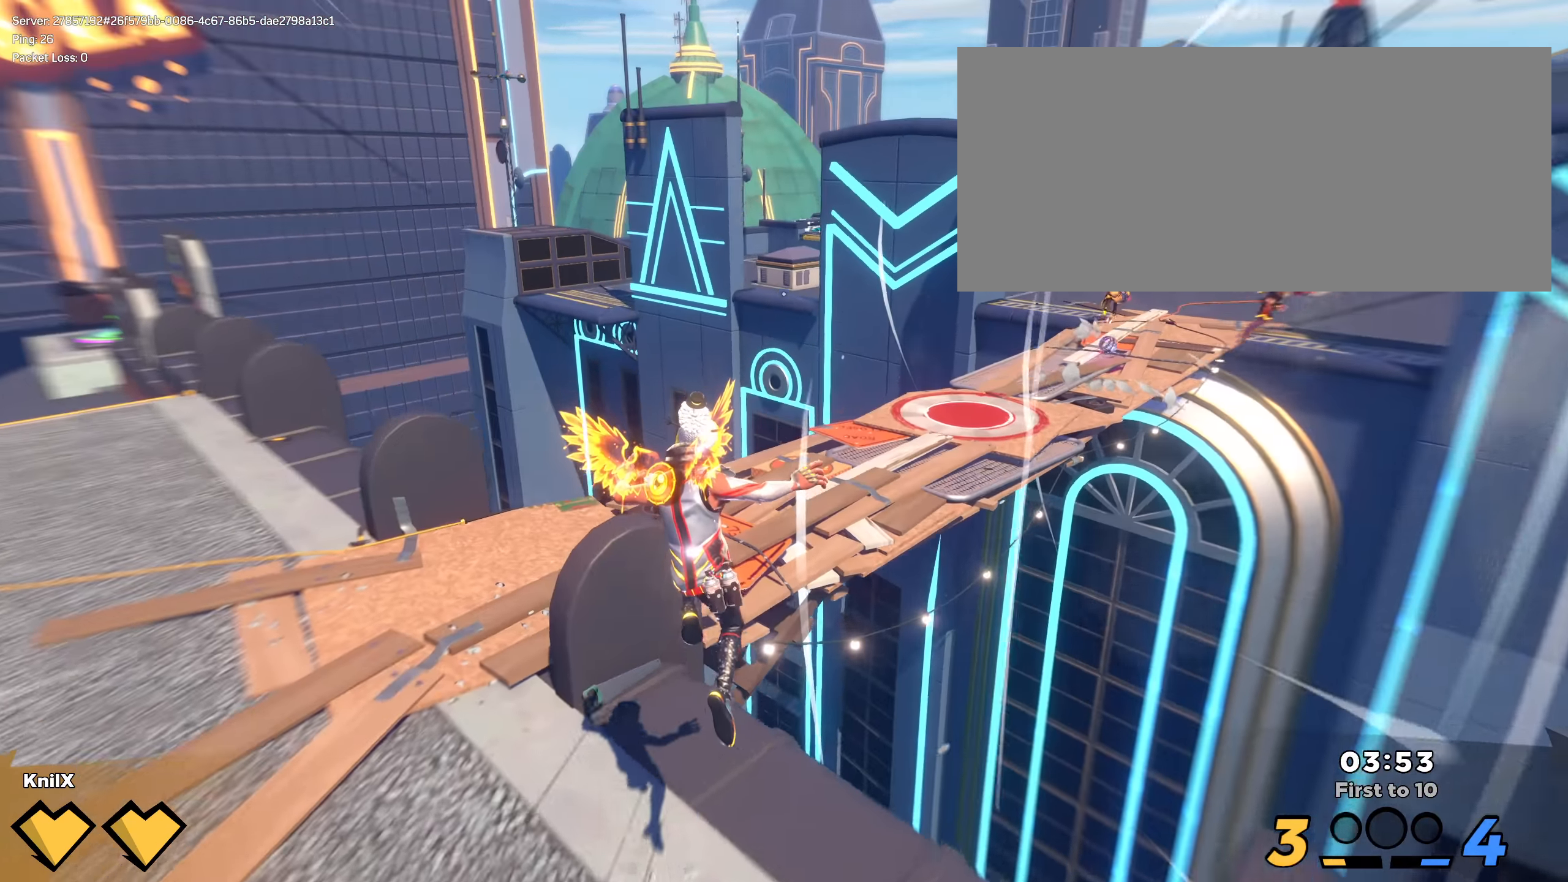
{"keys": ["shift", "w"], "mouse": [], "events": [[42, "q", "down"], [208, "q", "up"]]}
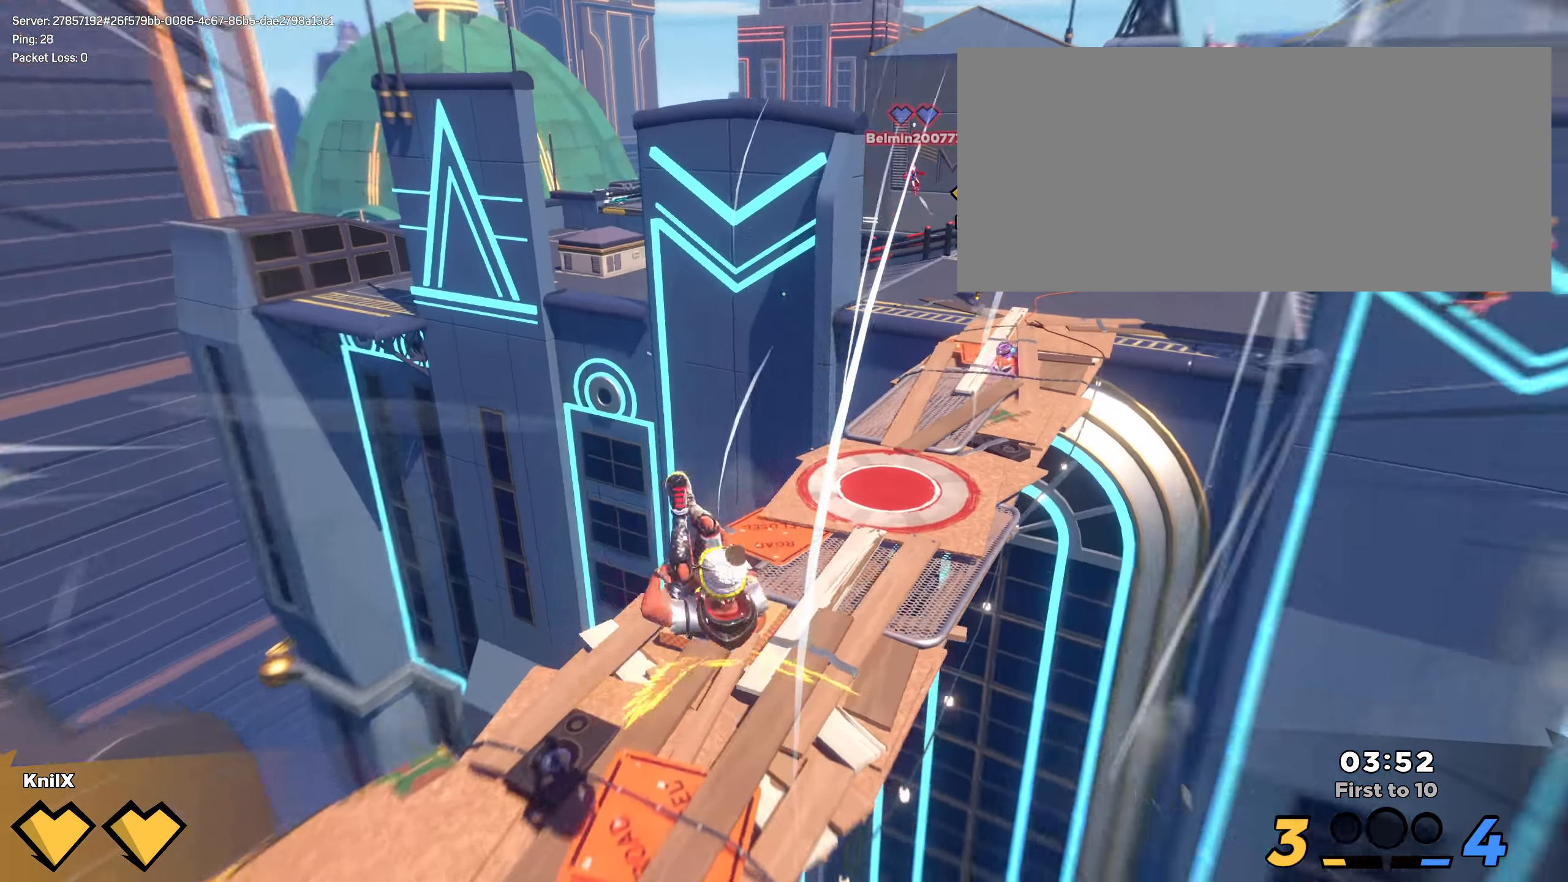
{"keys": ["e", "shift", "w"], "mouse": [], "events": [[8, "shift", "up"], [125, "shift", "down"], [217, "shift", "up"], [308, "shift", "down"], [433, "e", "down"]]}
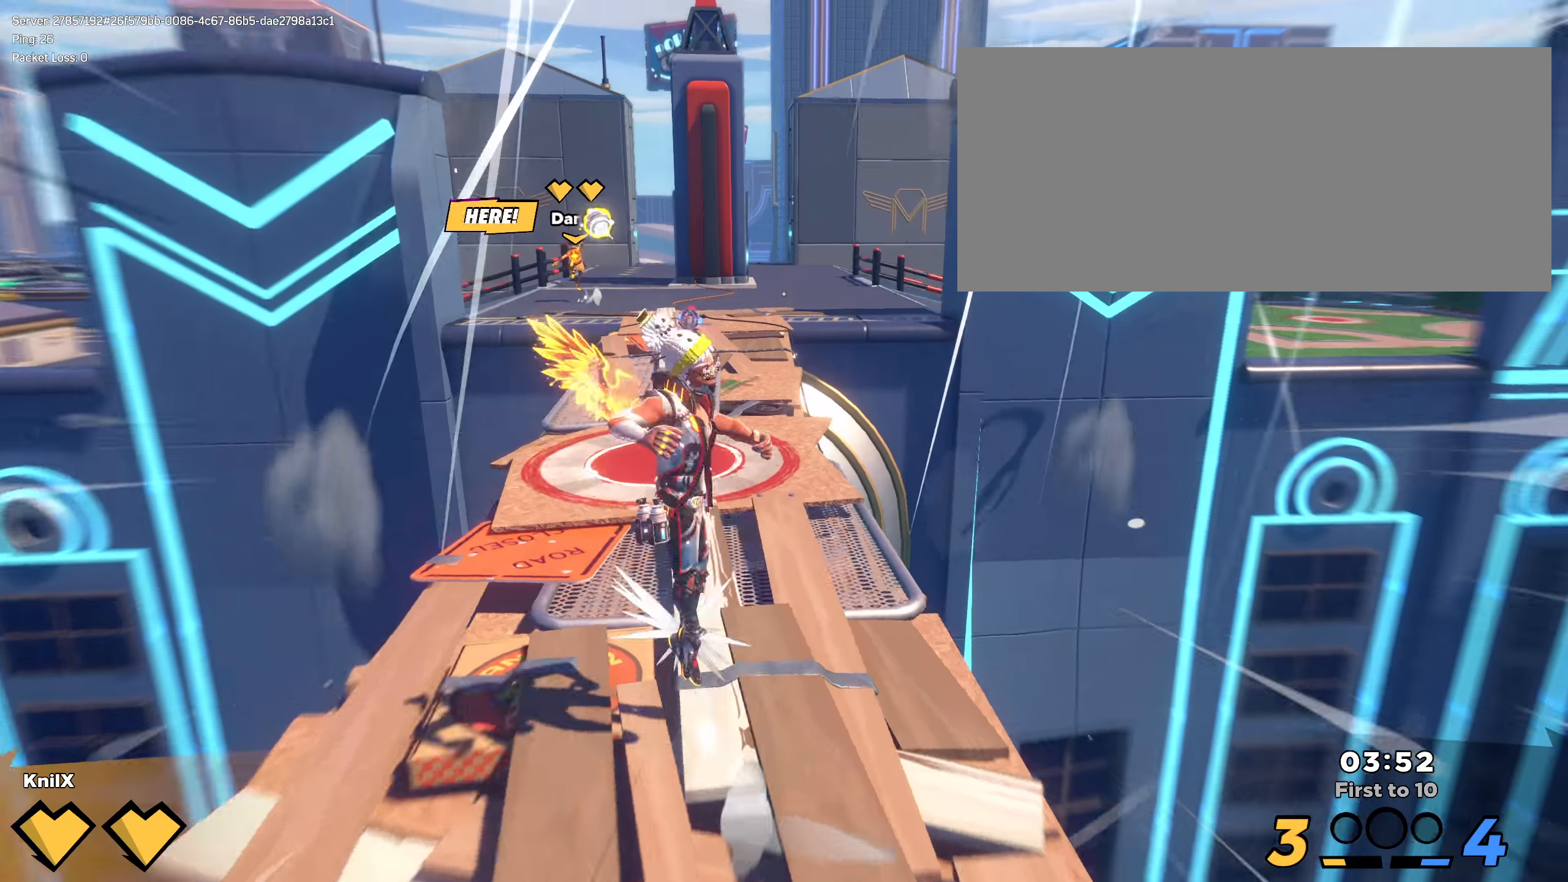
{"keys": ["shift", "w"], "mouse": [], "events": [[17, "shift", "up"], [25, "e", "up"], [117, "shift", "down"], [184, "shift", "up"], [284, "shift", "down"]]}
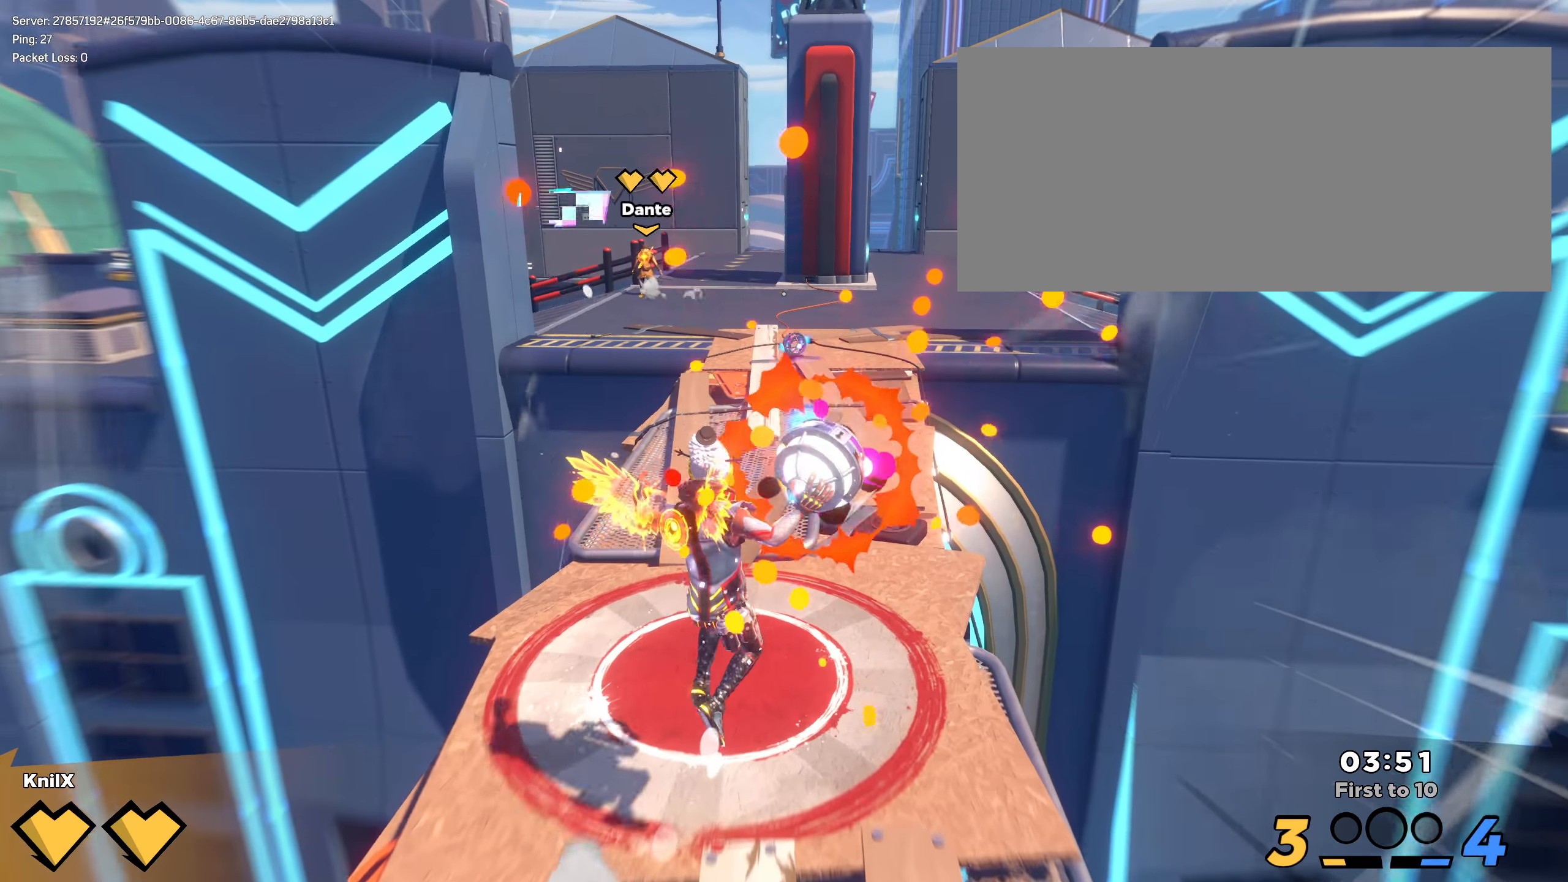
{"keys": ["w"], "mouse": [], "events": [[92, "space", "down"], [200, "mouse_right", "down"], [209, "mouse_right", "up"], [242, "space", "up"], [250, "mouse_wheel", "down"], [267, "shift", "up"], [292, "mouse_wheel", "up"]]}
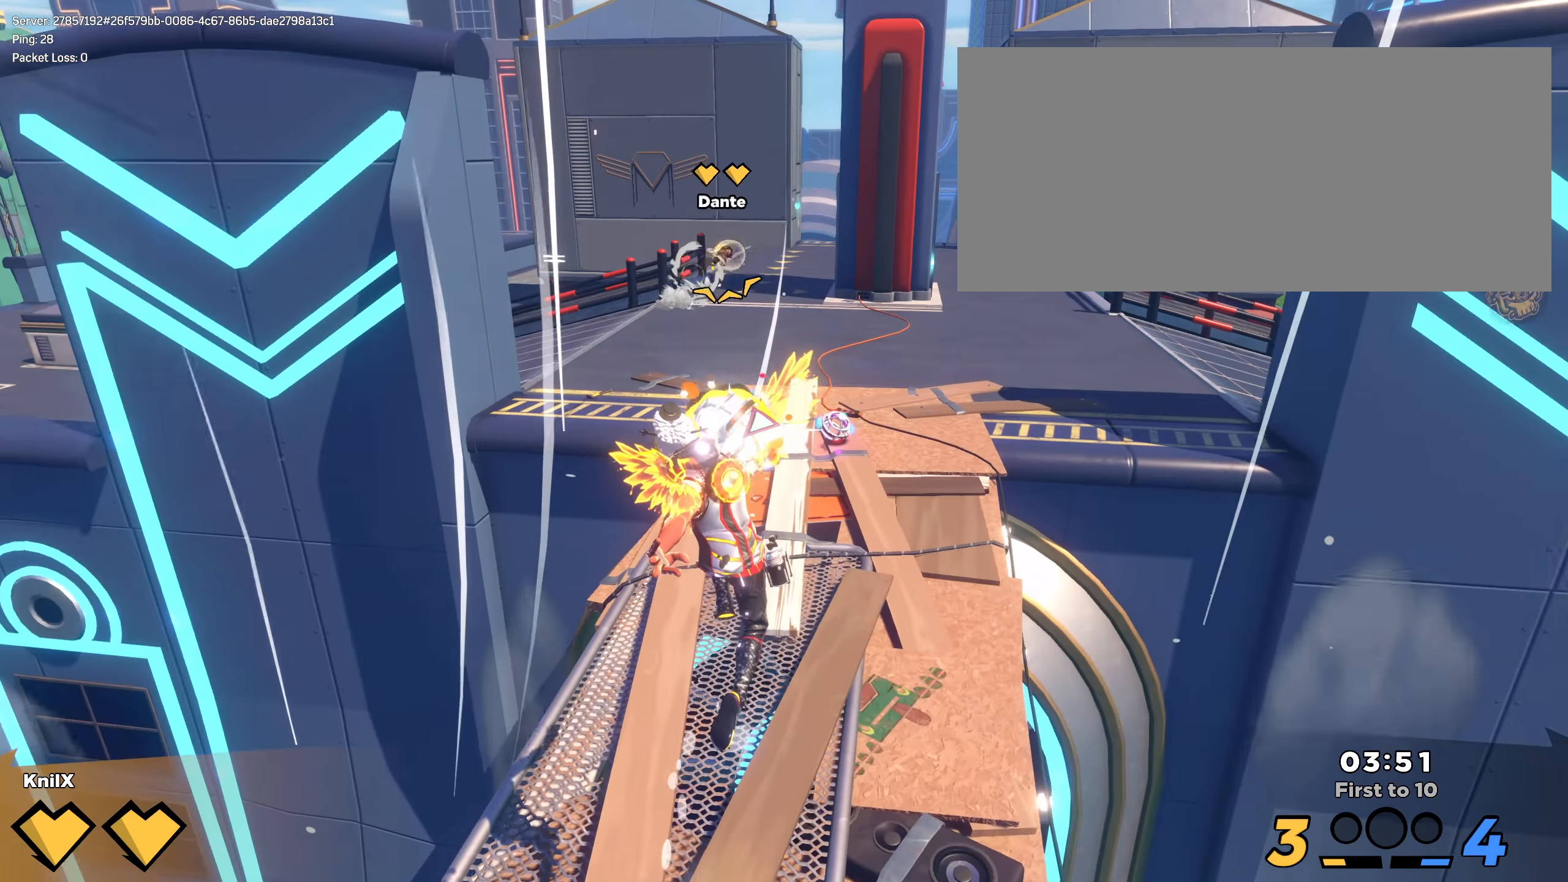
{"keys": ["w"], "mouse": [], "events": [[17, "shift", "down"], [175, "q", "down"], [292, "q", "up"], [309, "shift", "up"], [409, "shift", "down"], [467, "shift", "up"]]}
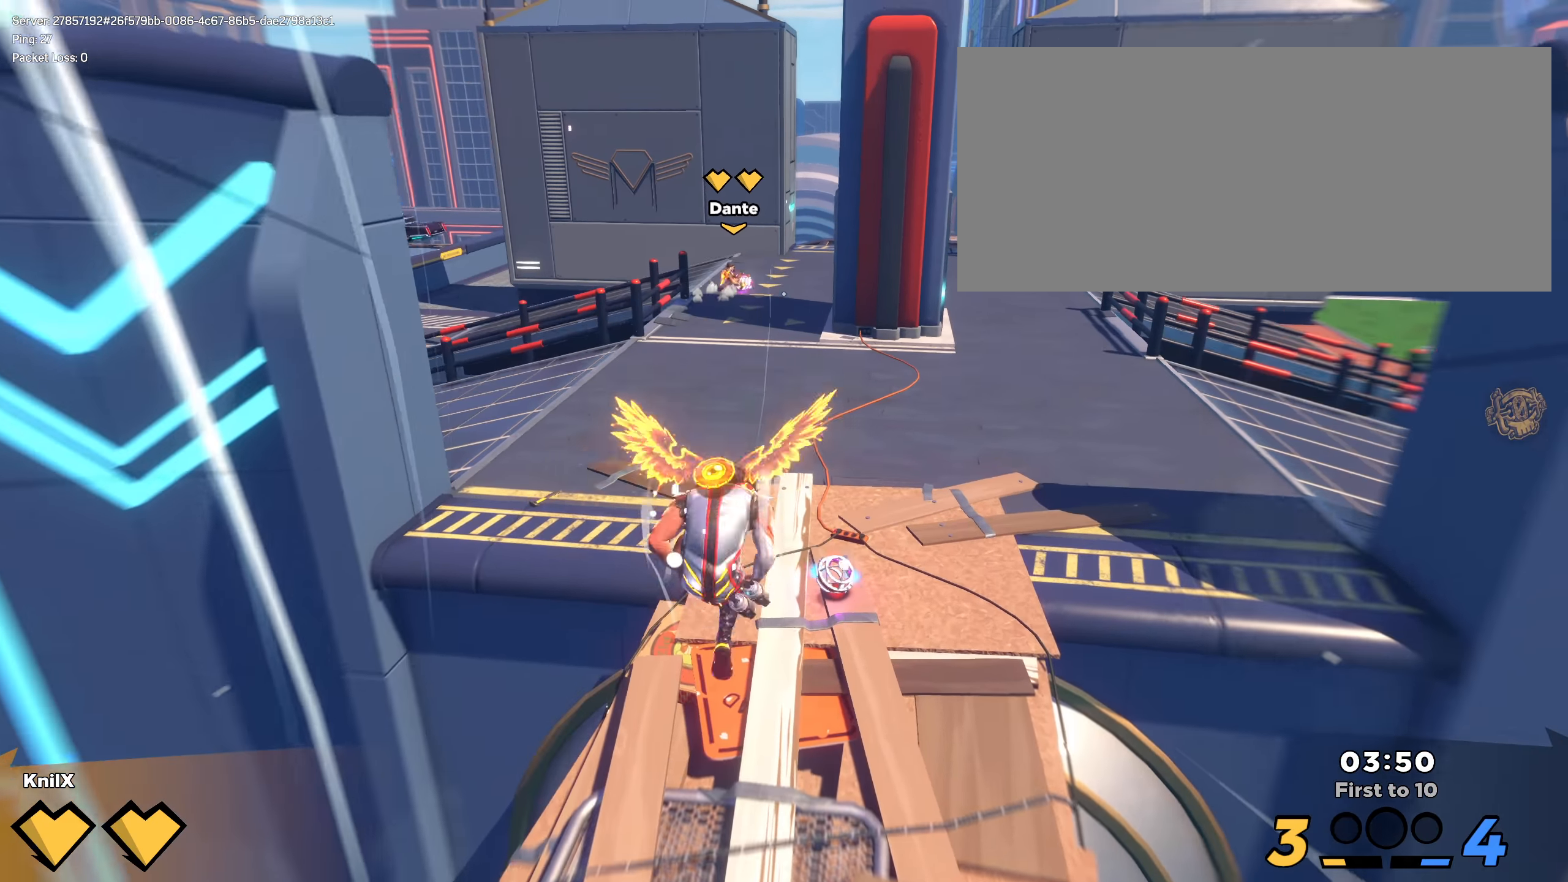
{"keys": ["d", "shift", "w"], "mouse": [], "events": [[75, "shift", "down"], [150, "shift", "up"], [242, "d", "down"], [259, "shift", "down"]]}
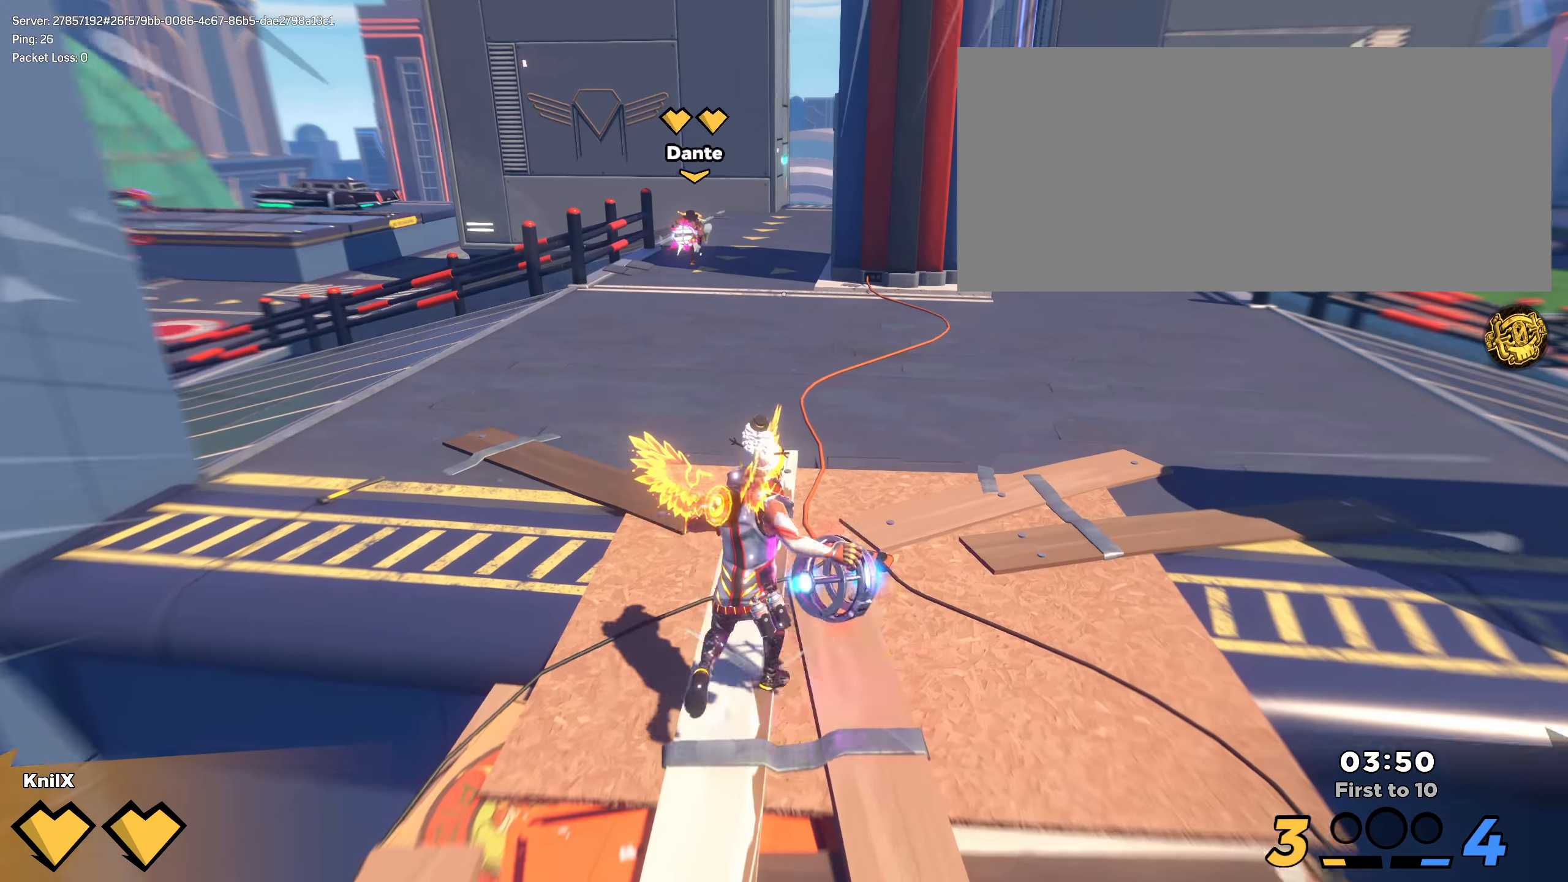
{"keys": ["q", "shift", "w"], "mouse": [], "events": [[50, "d", "up"], [184, "space", "down"], [209, "mouse_wheel", "down"], [284, "mouse_wheel", "up"], [300, "shift", "up"], [317, "space", "up"], [400, "shift", "down"], [409, "q", "down"]]}
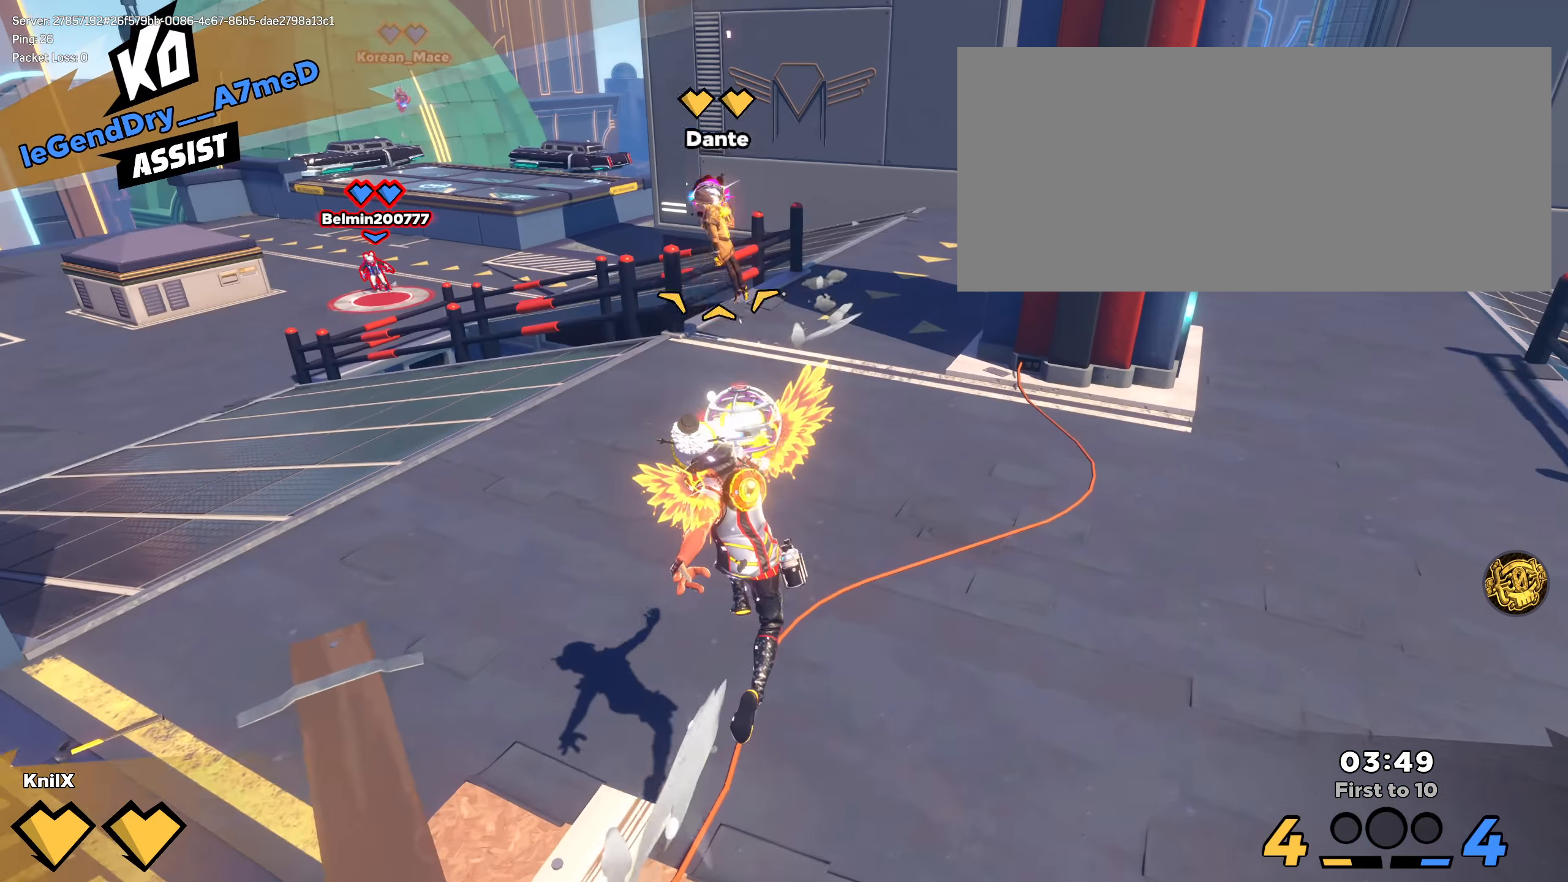
{"keys": ["shift", "w"], "mouse": [], "events": [[34, "q", "up"], [109, "q", "down"], [217, "q", "up"]]}
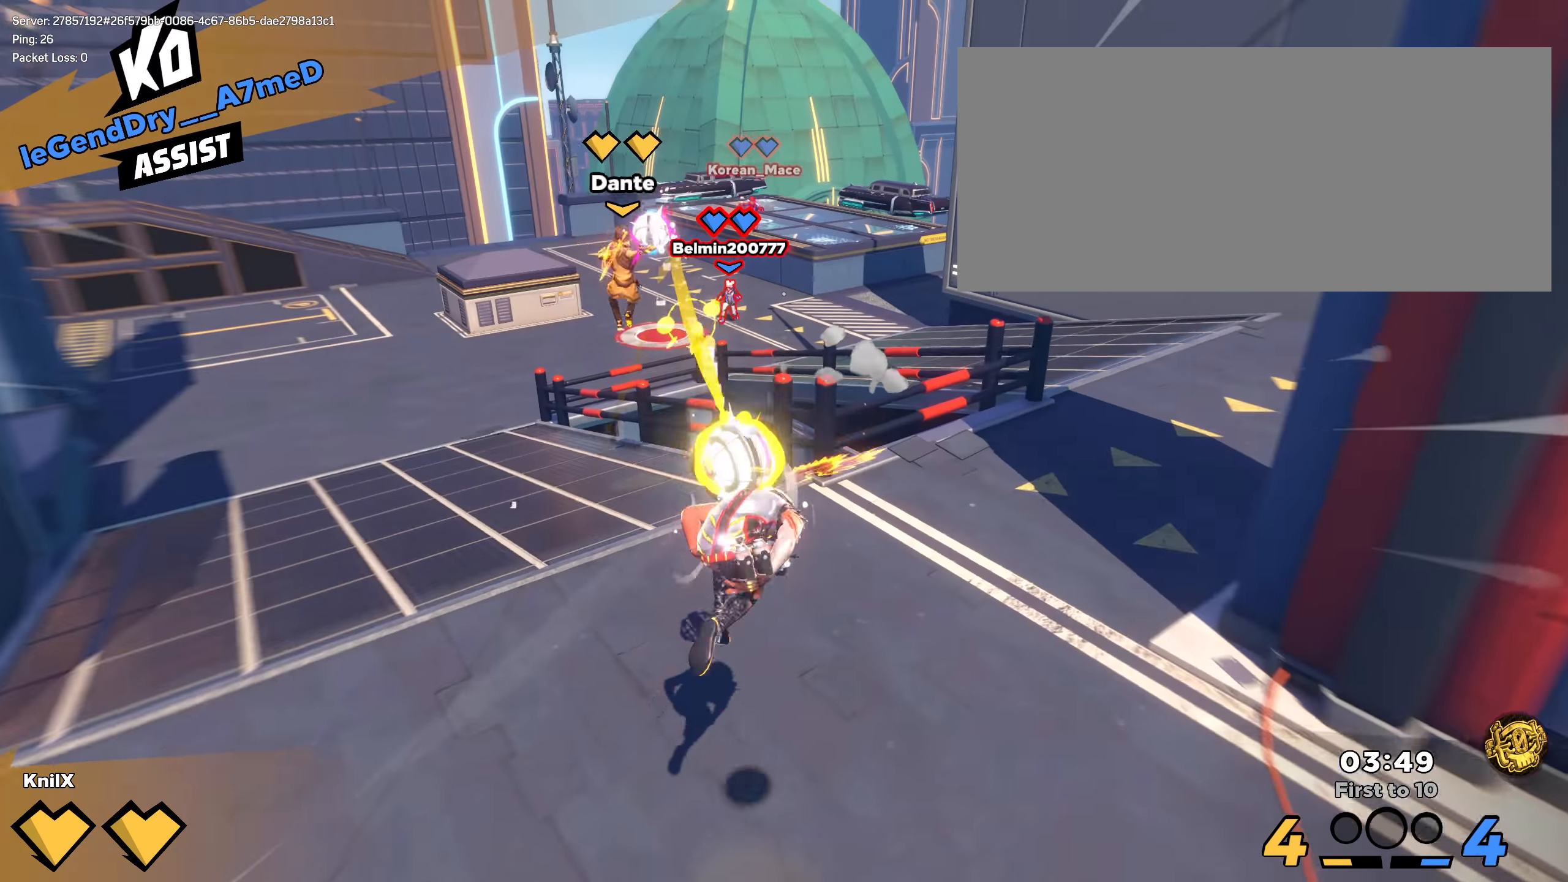
{"keys": ["shift", "space", "w"], "mouse": [], "events": [[442, "space", "down"]]}
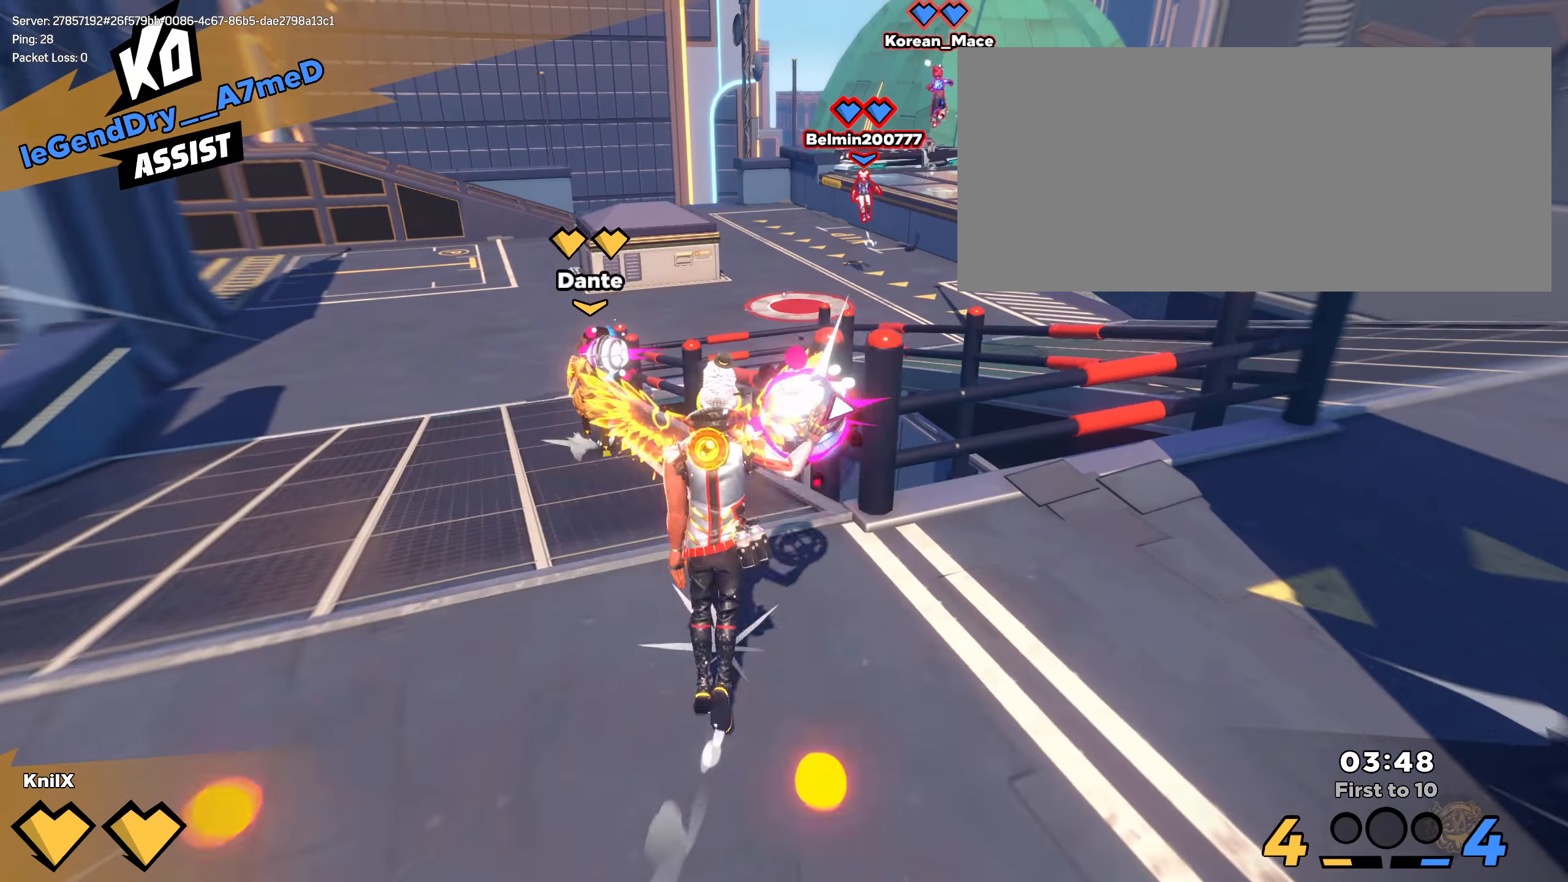
{"keys": ["shift", "w"], "mouse": [], "events": [[100, "space", "up"], [134, "shift", "up"], [150, "mouse_wheel", "down"], [275, "shift", "down"], [300, "mouse_wheel", "up"], [309, "a", "down"], [350, "q", "down"], [475, "a", "up"], [475, "q", "up"]]}